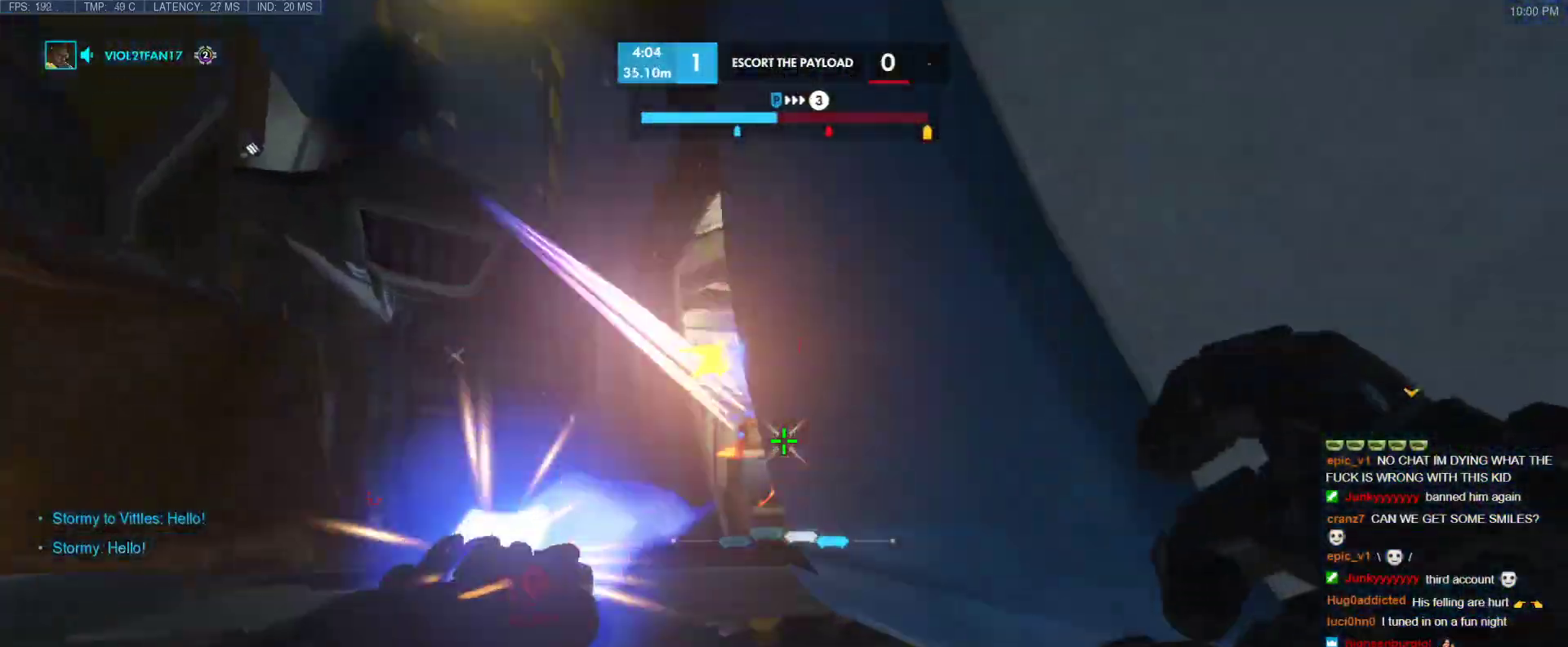
Gameplay with keyboard; each line is a JSON object with the keys held at the frame after it. "events" lists presses ("down") and releases ("up") of "1", "2", "3", "4", "5", "a", "alt", "b", "c", "caps_lock", "ctrl", "d", "e", "f", "g", "n", "q", "r", "s", "shift", "space", "t", "tab", "v", "w", "x" and "z" between this image and that frame as [ms after this image, input, new state], when the widget could be followed in between. No other keys are recorded. Mouse input is not recorded.
{"keys": ["a", "s"], "events": [[100, "d", "up"], [433, "a", "down"]]}
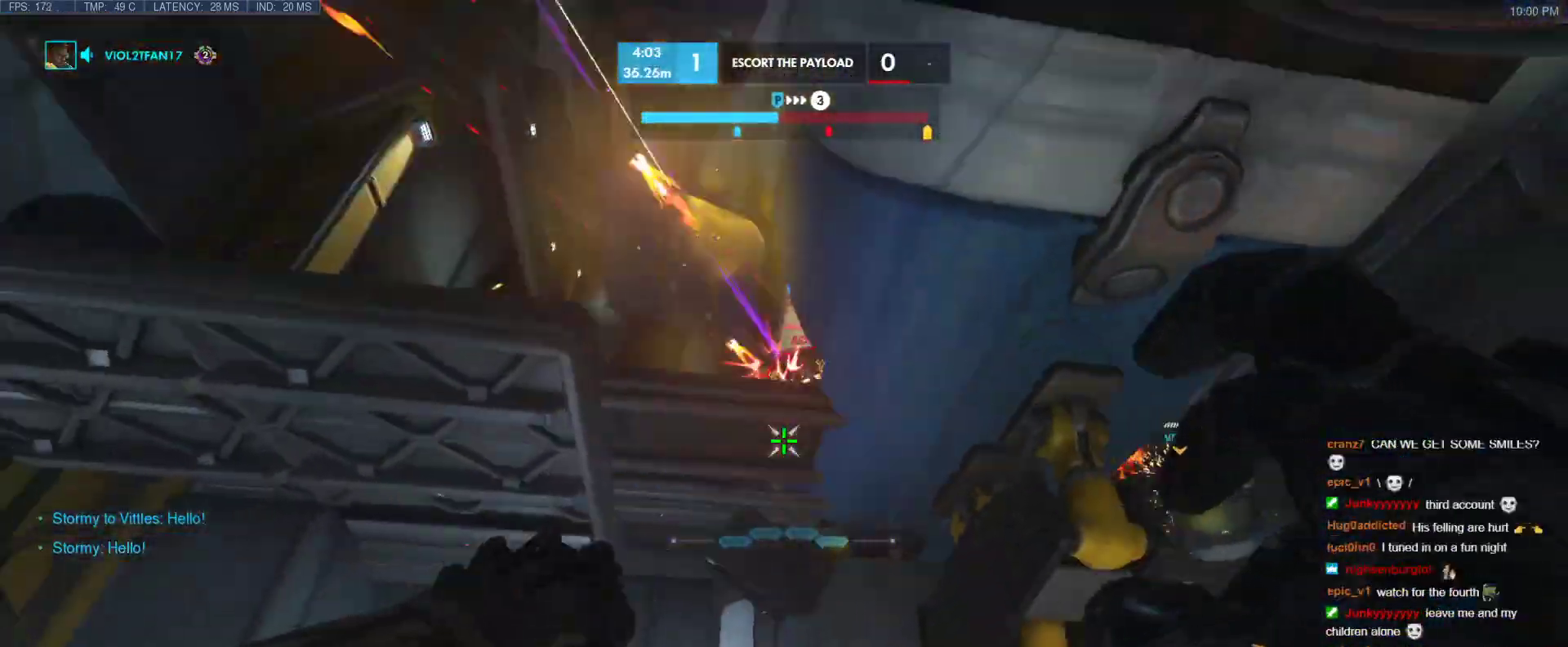
{"keys": ["d", "s"], "events": [[17, "r", "down"], [117, "r", "up"], [350, "a", "up"], [450, "d", "down"]]}
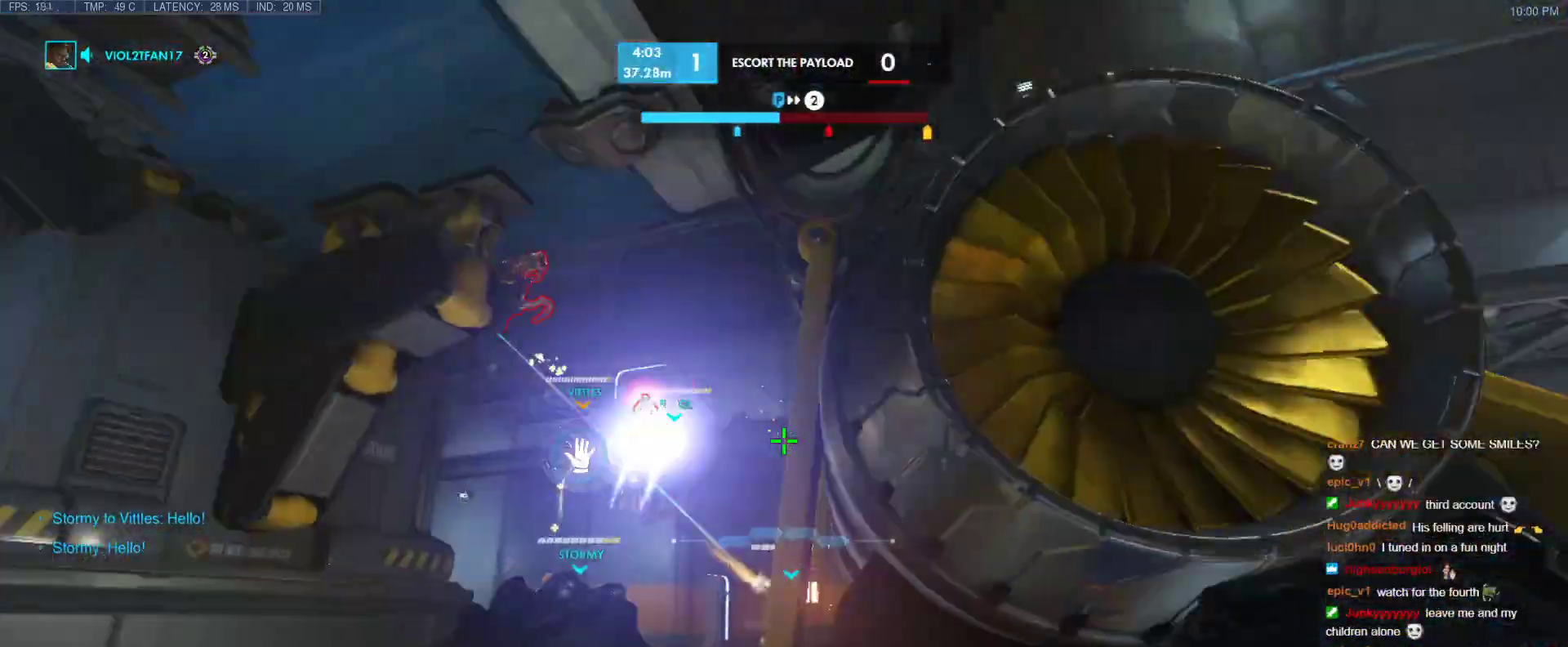
{"keys": ["d"], "events": [[83, "s", "up"]]}
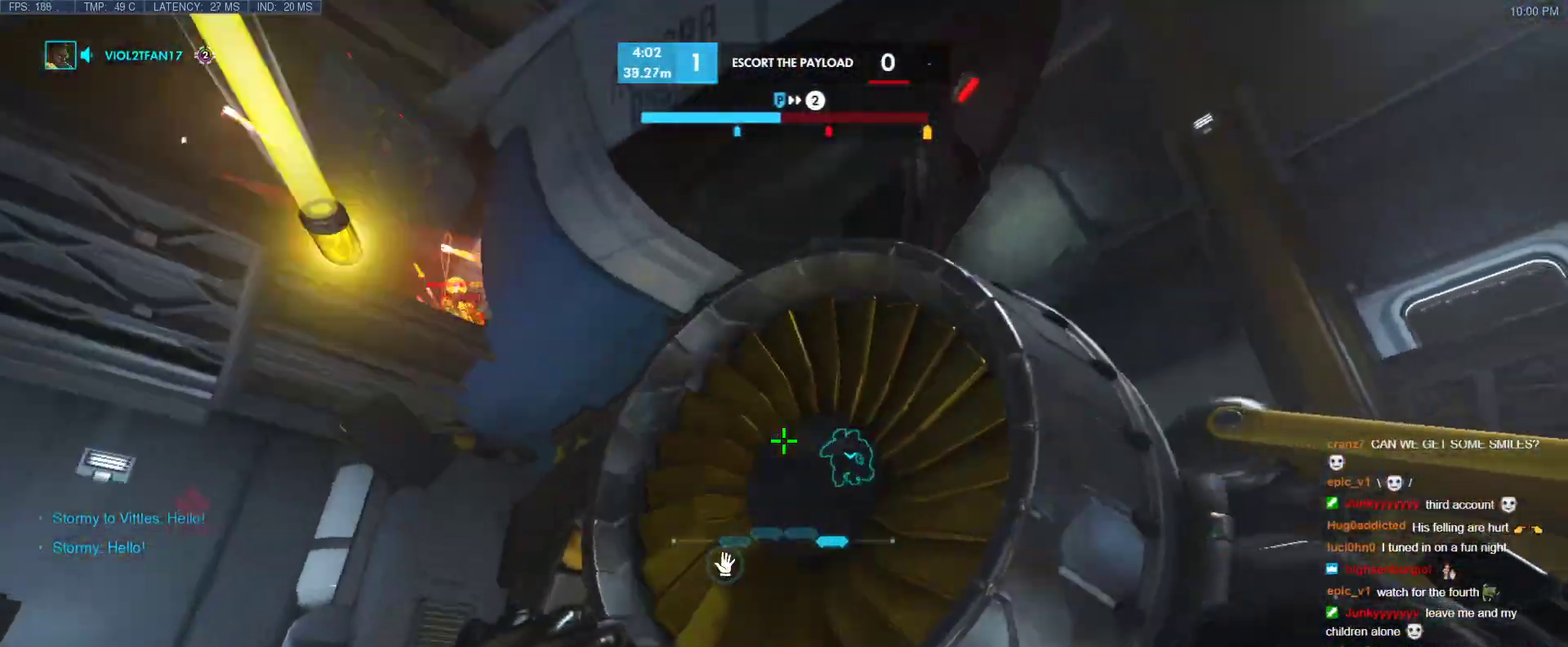
{"keys": ["d", "w"], "events": [[100, "w", "down"]]}
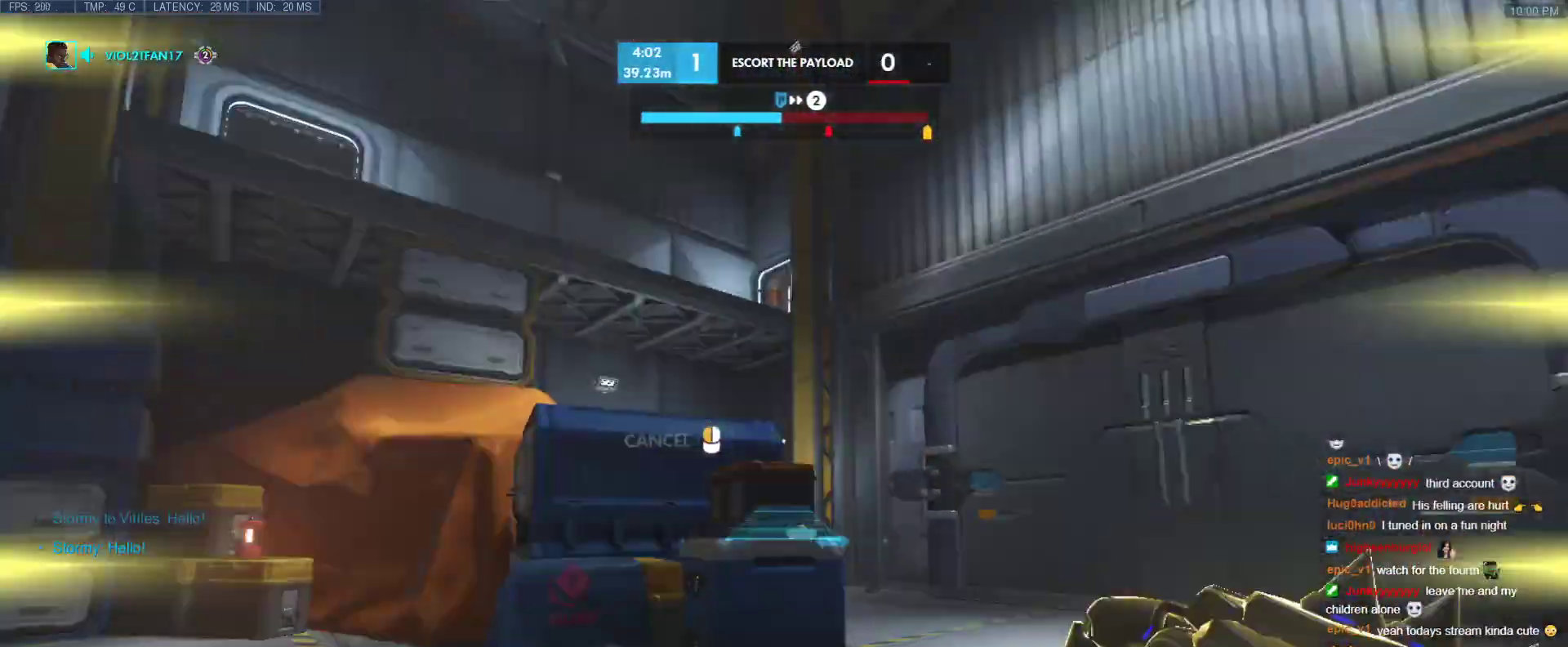
{"keys": ["w"], "events": [[250, "d", "up"], [350, "space", "down"], [500, "space", "up"]]}
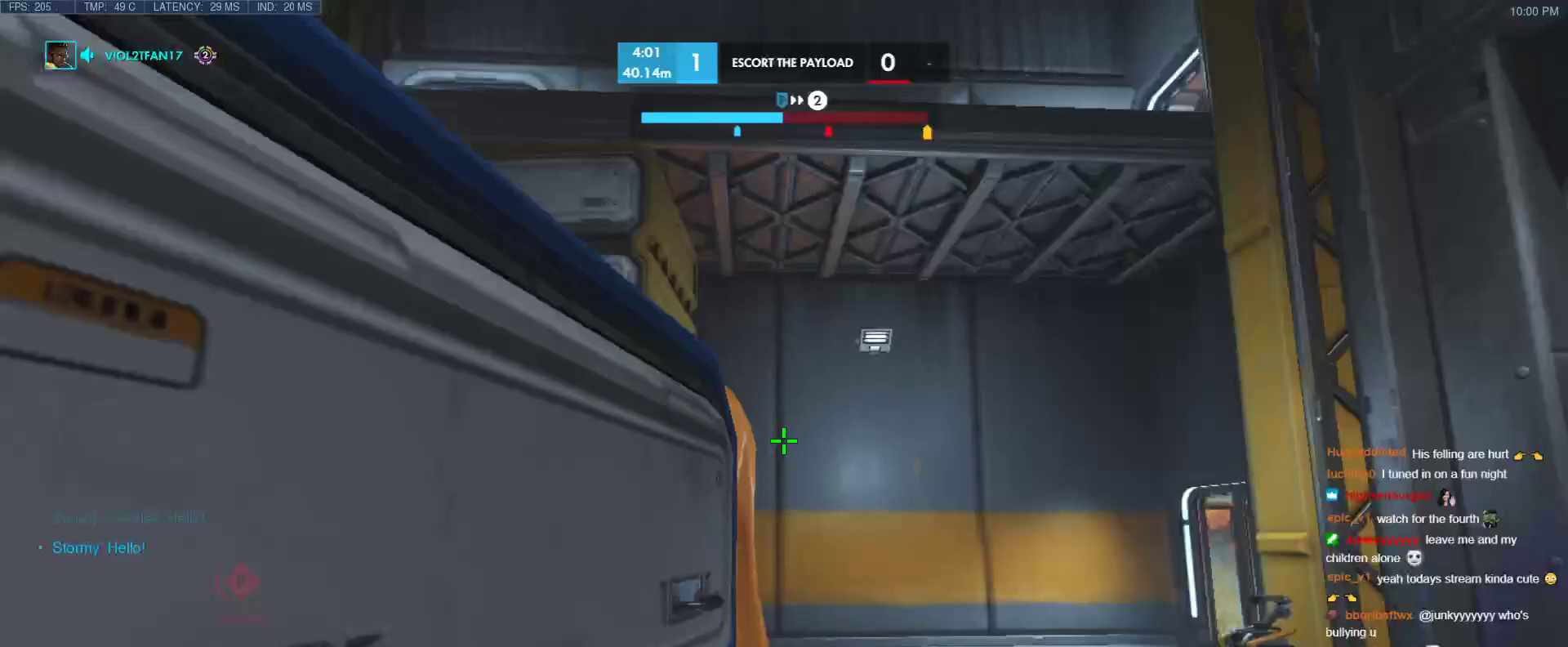
{"keys": ["d"], "events": [[133, "d", "down"], [500, "w", "up"]]}
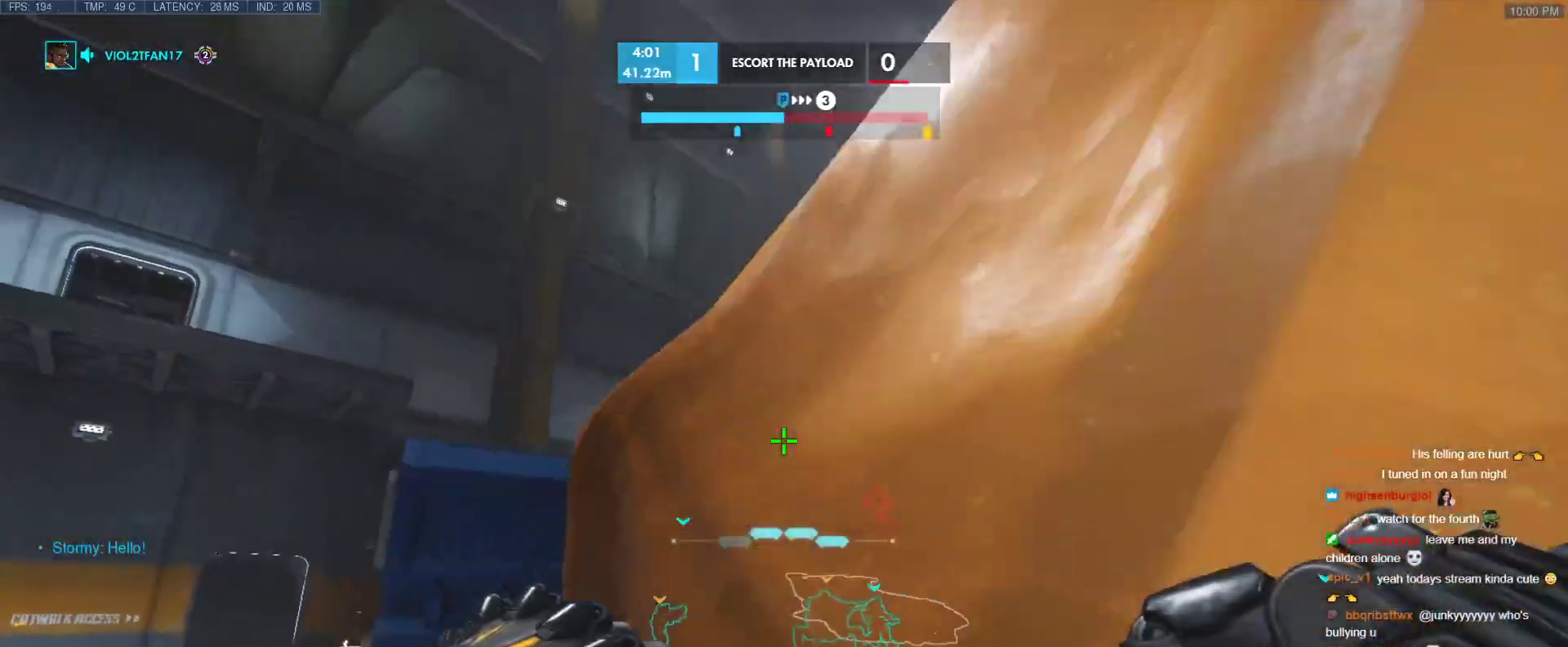
{"keys": ["a", "s"], "events": [[150, "a", "down"], [150, "s", "down"], [200, "d", "up"], [250, "space", "down"], [433, "space", "up"]]}
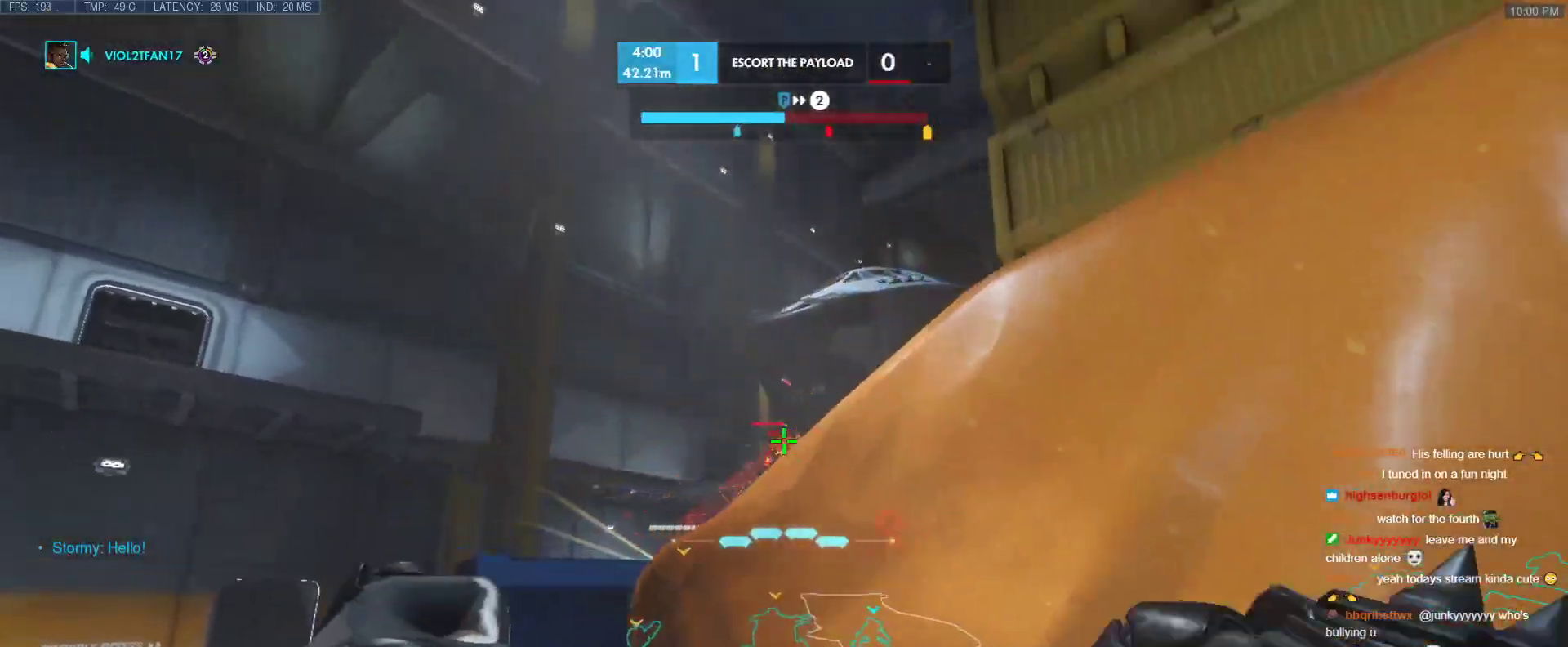
{"keys": ["d"], "events": [[217, "d", "down"], [300, "a", "up"], [350, "s", "up"]]}
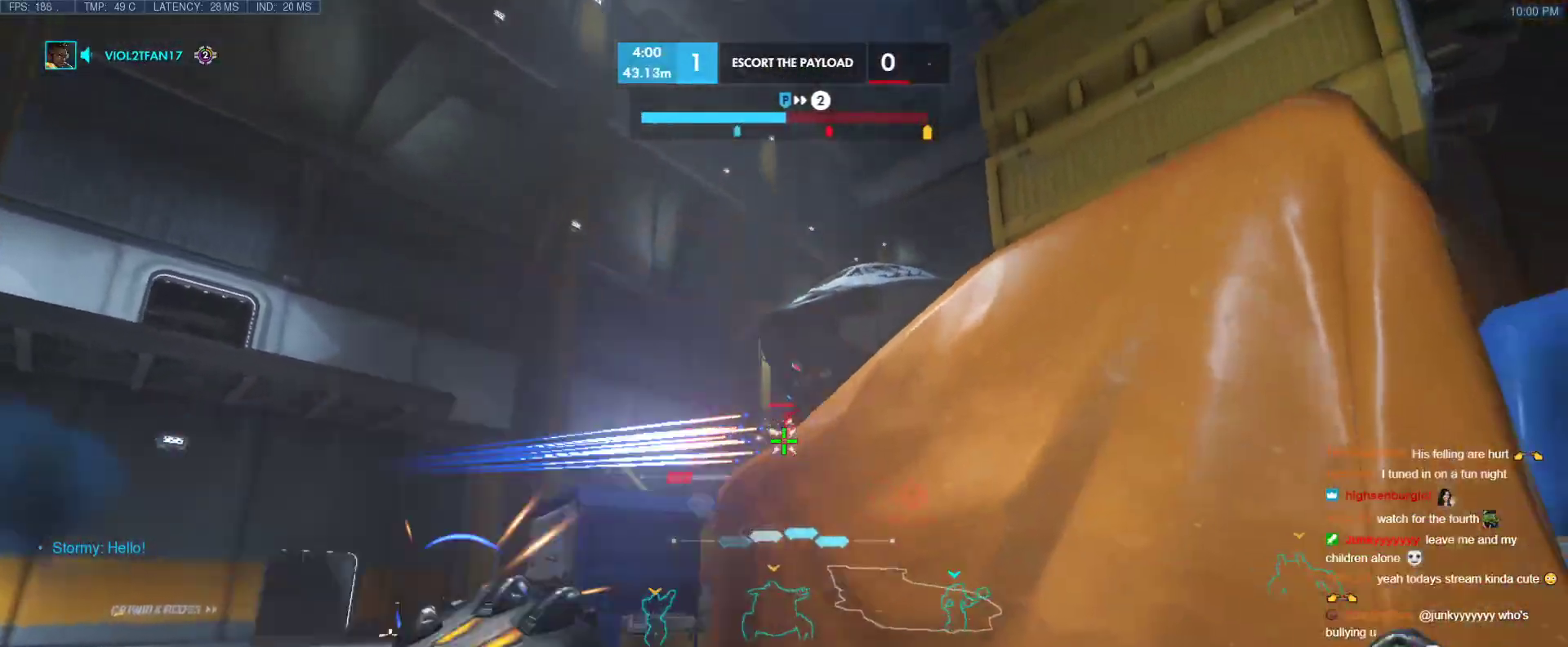
{"keys": ["a"], "events": [[233, "w", "down"], [367, "d", "up"], [417, "a", "down"], [467, "w", "up"]]}
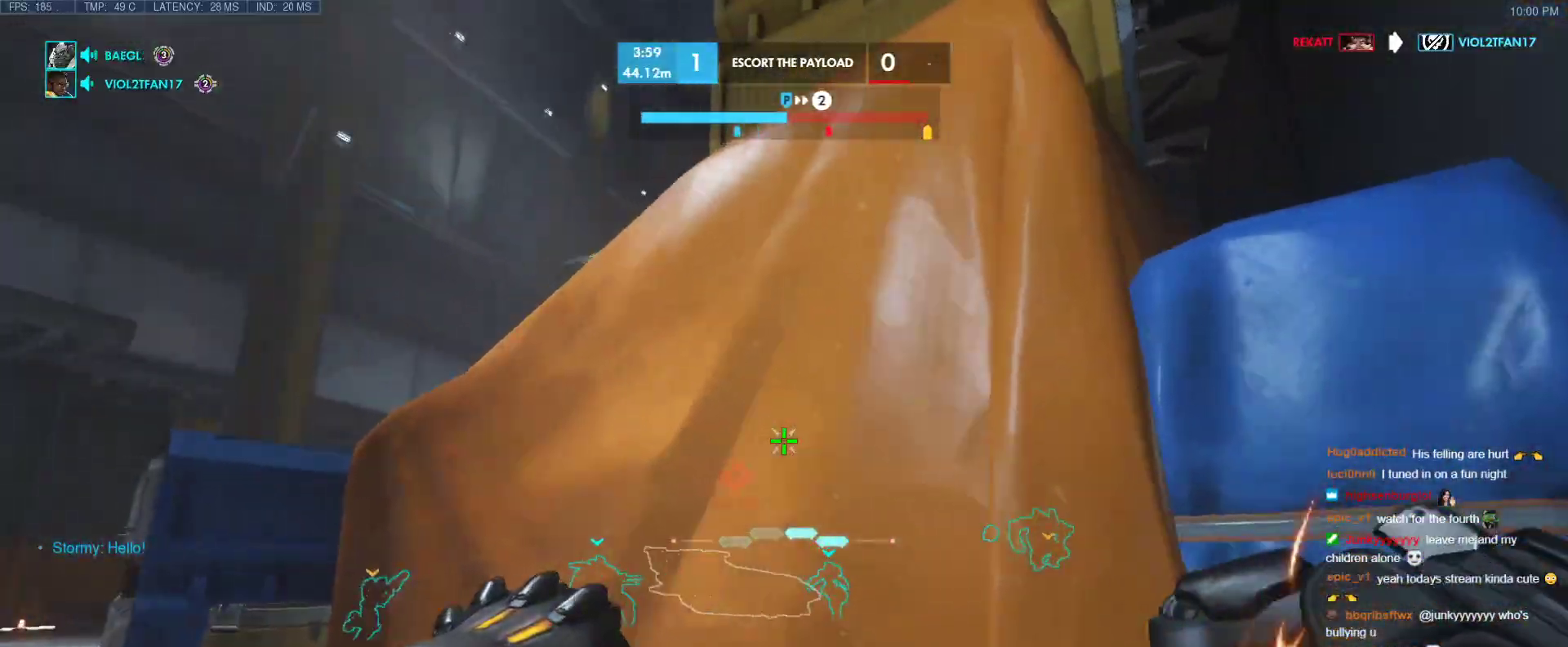
{"keys": ["a"], "events": []}
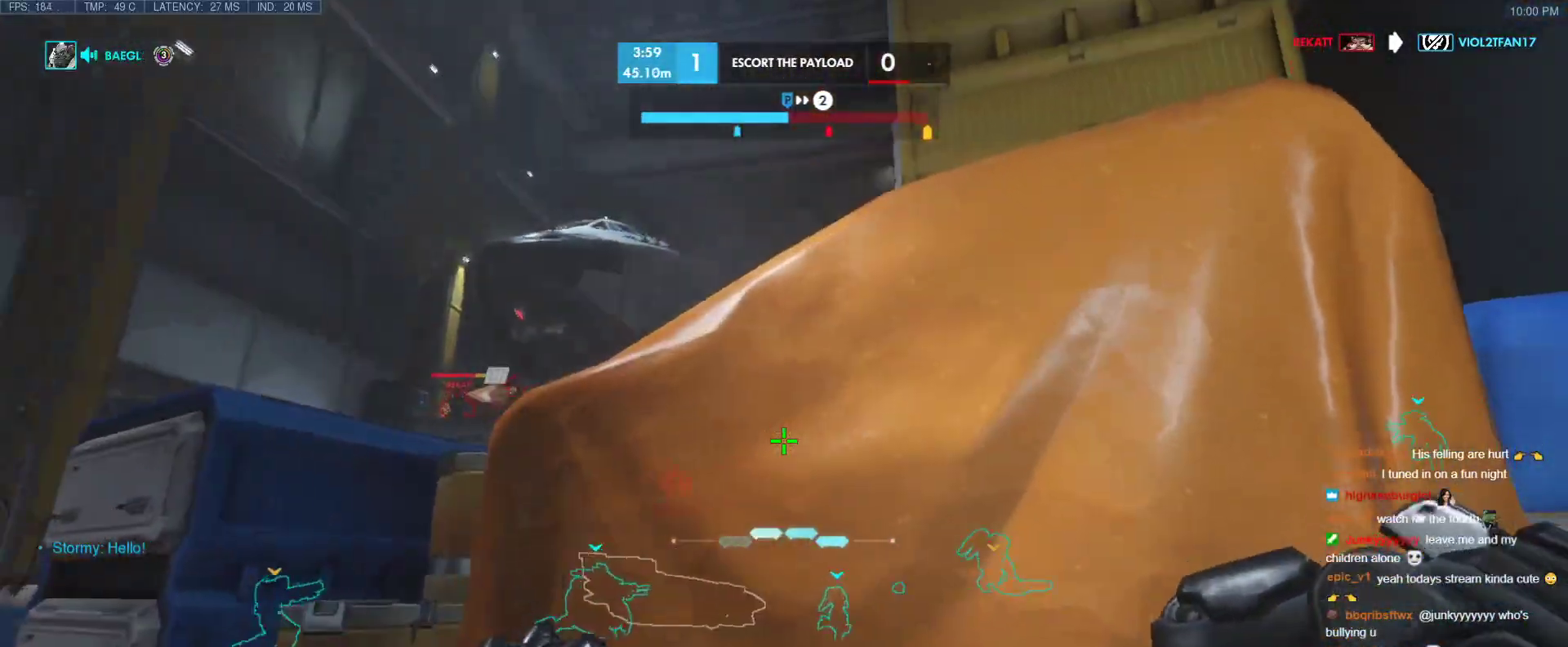
{"keys": ["d"], "events": [[400, "d", "down"], [450, "a", "up"]]}
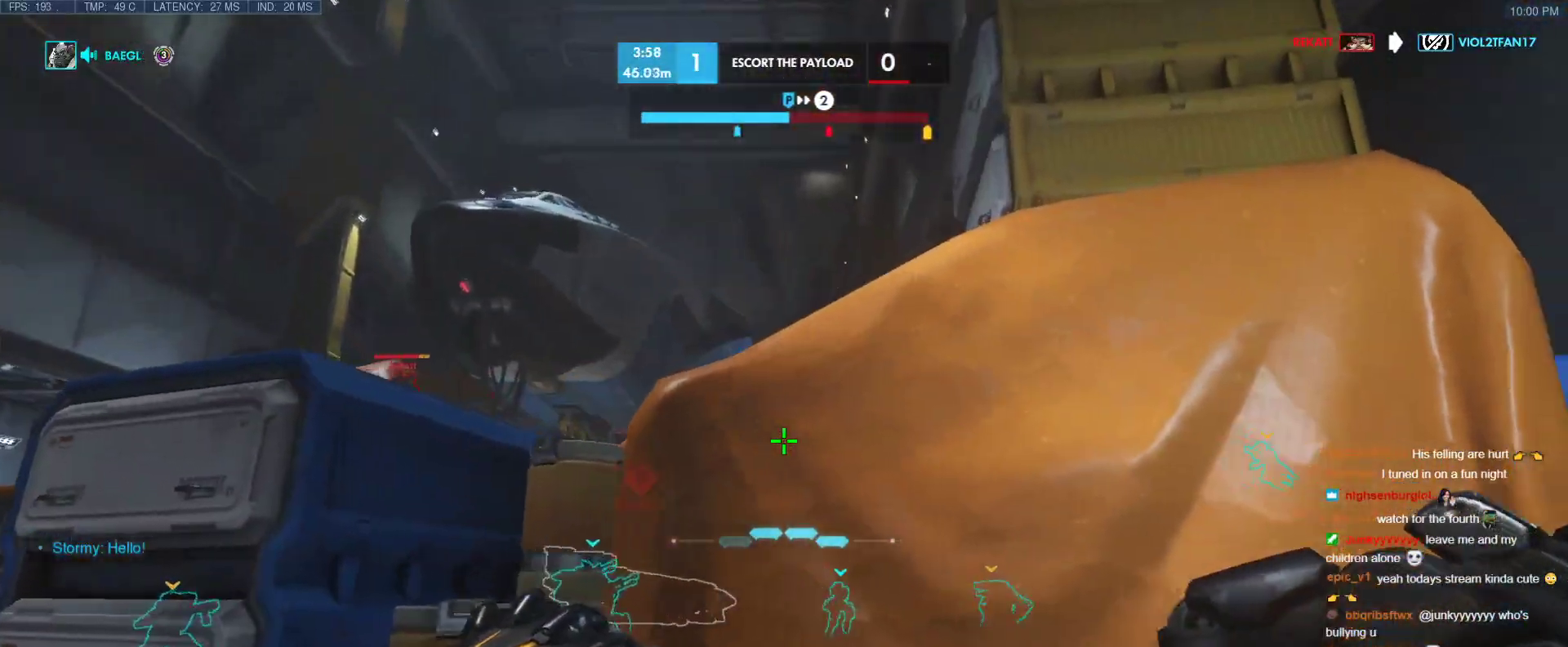
{"keys": ["d", "w"], "events": [[133, "w", "down"], [233, "space", "down"], [367, "space", "up"]]}
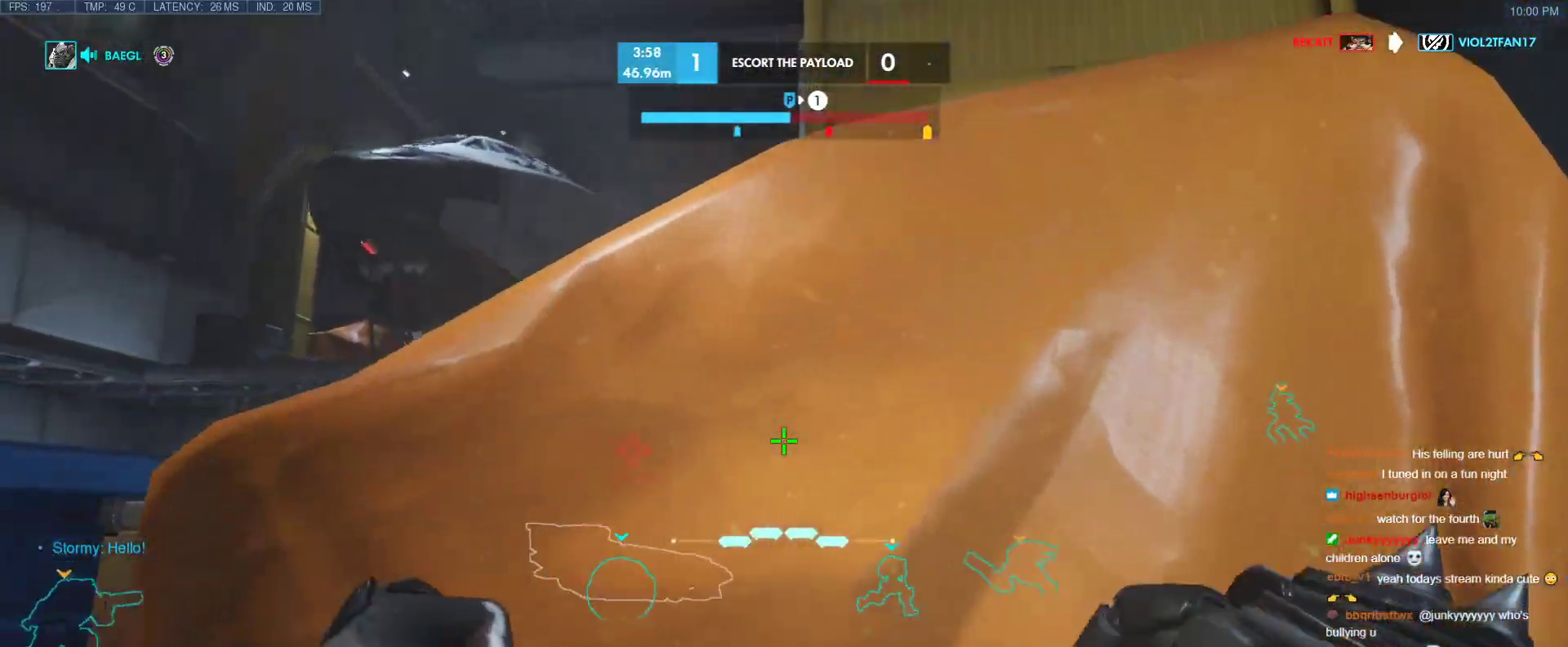
{"keys": [], "events": [[383, "d", "up"], [483, "w", "up"]]}
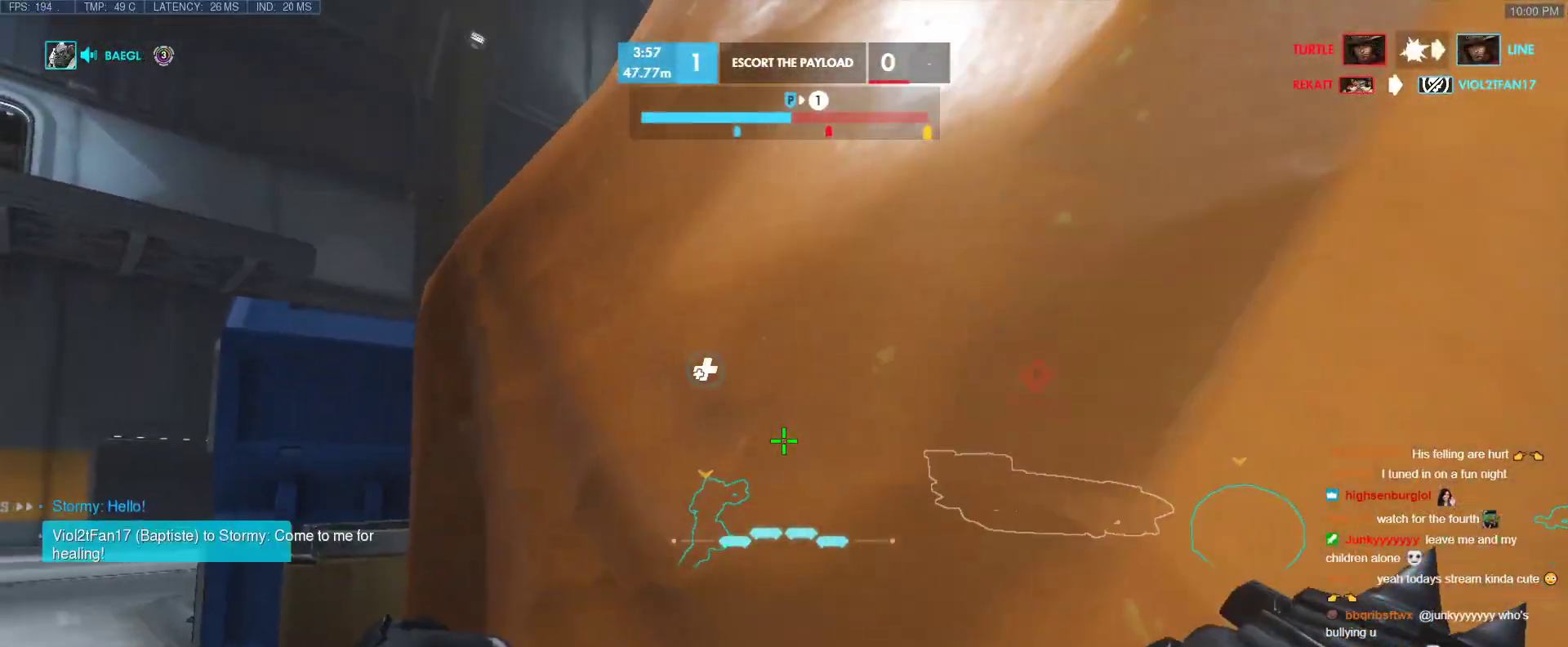
{"keys": [], "events": [[167, "d", "down"], [167, "w", "down"], [250, "d", "up"], [400, "w", "up"]]}
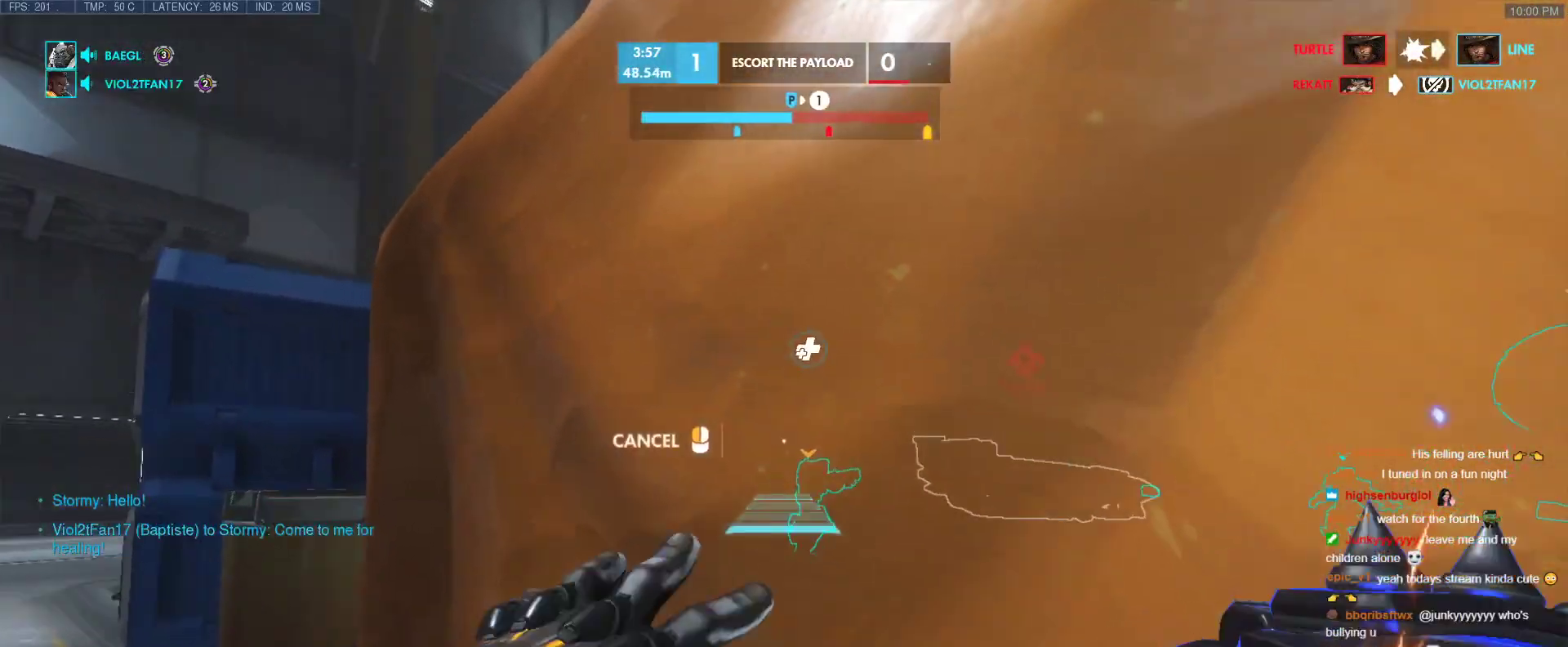
{"keys": [], "events": [[83, "d", "down"], [267, "d", "up"]]}
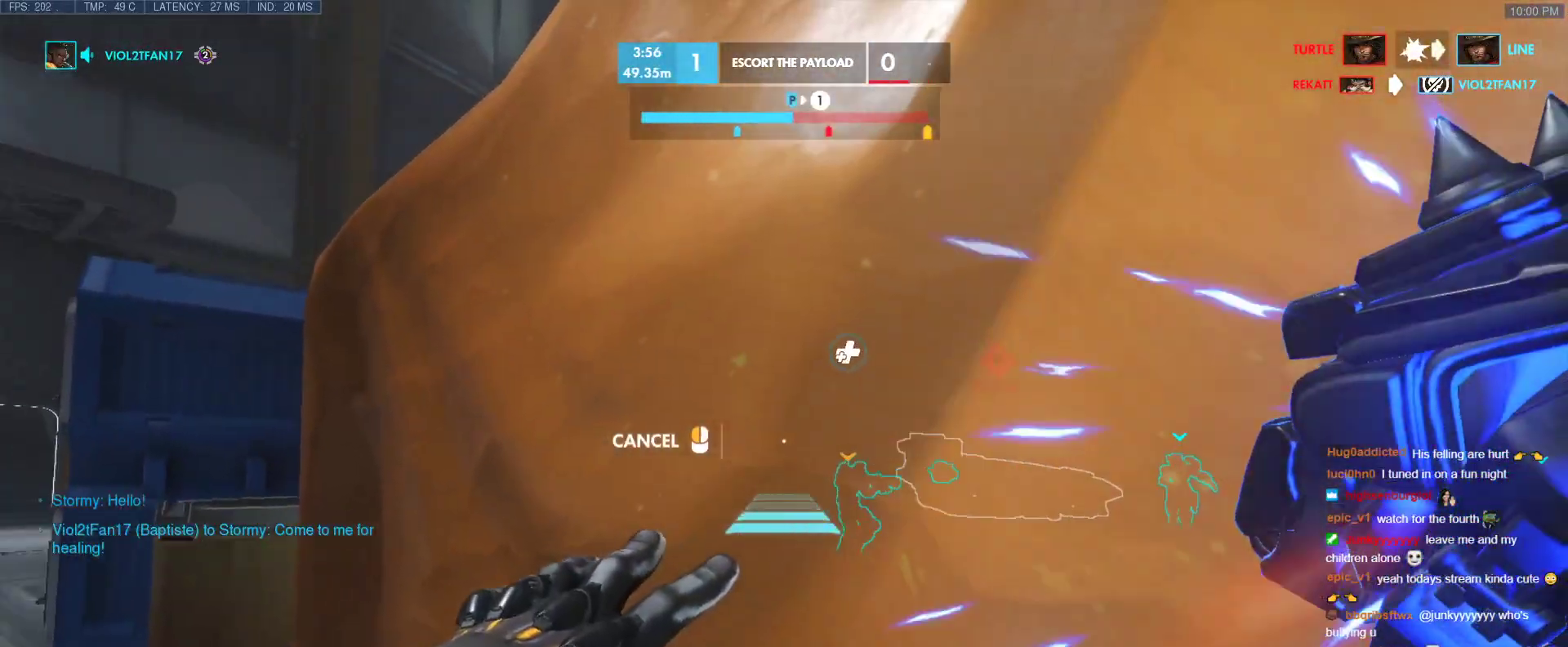
{"keys": [], "events": []}
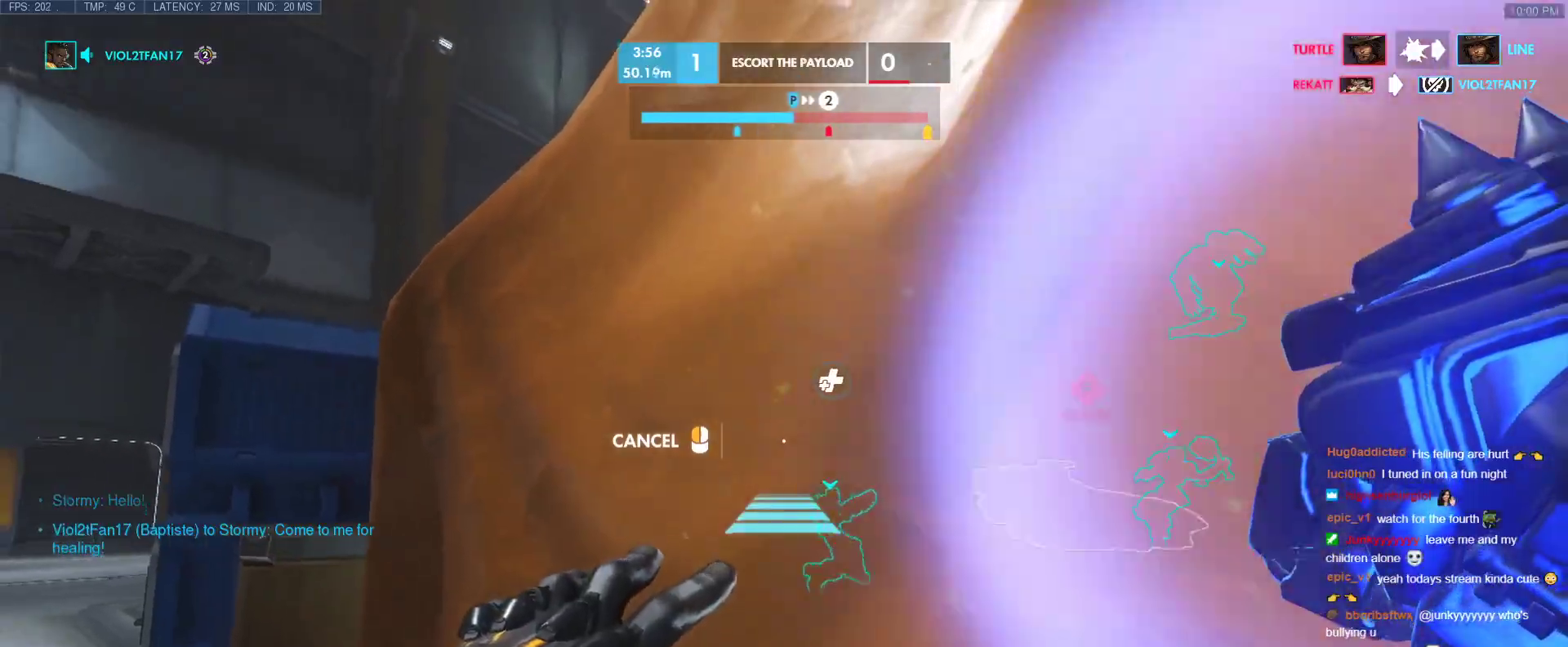
{"keys": ["space", "w"], "events": [[67, "space", "down"], [217, "space", "up"], [217, "w", "down"], [450, "space", "down"]]}
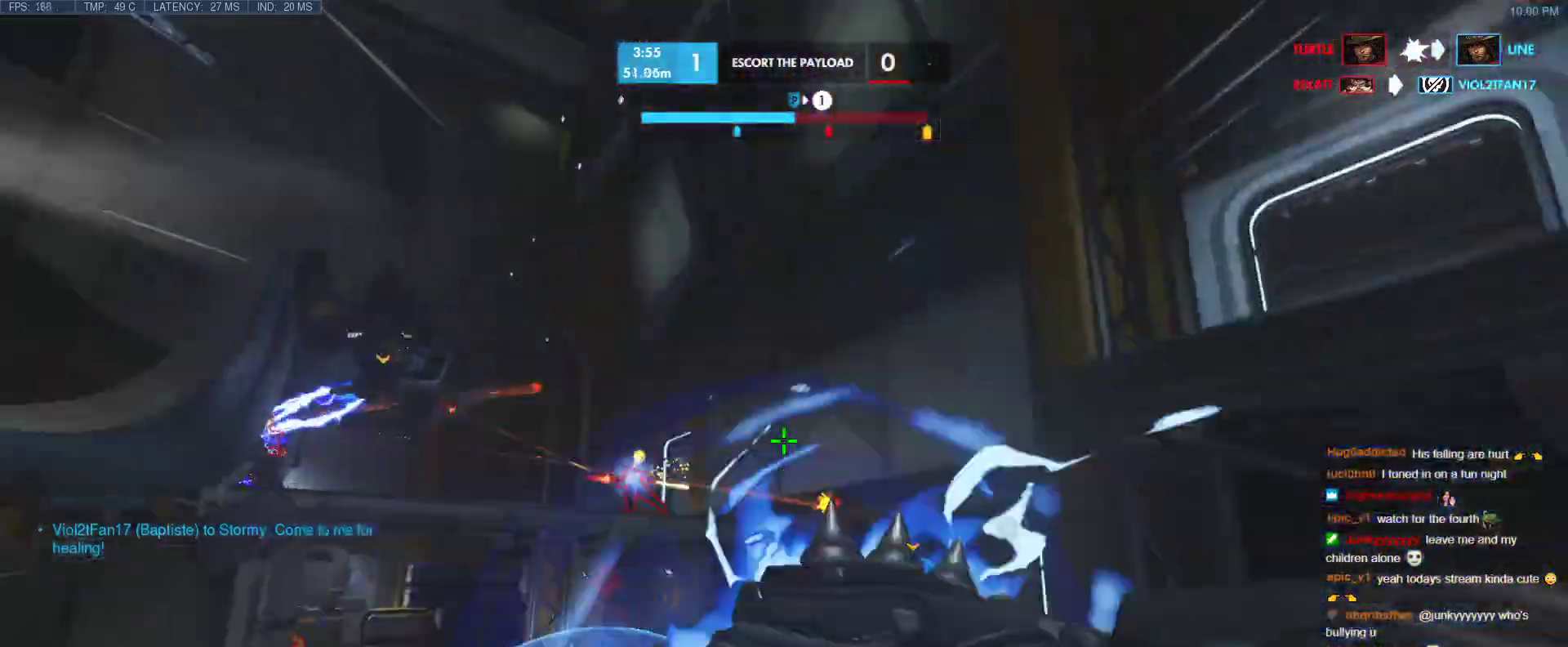
{"keys": ["e", "w"], "events": [[33, "space", "up"], [367, "e", "down"], [467, "e", "up"], [500, "e", "down"]]}
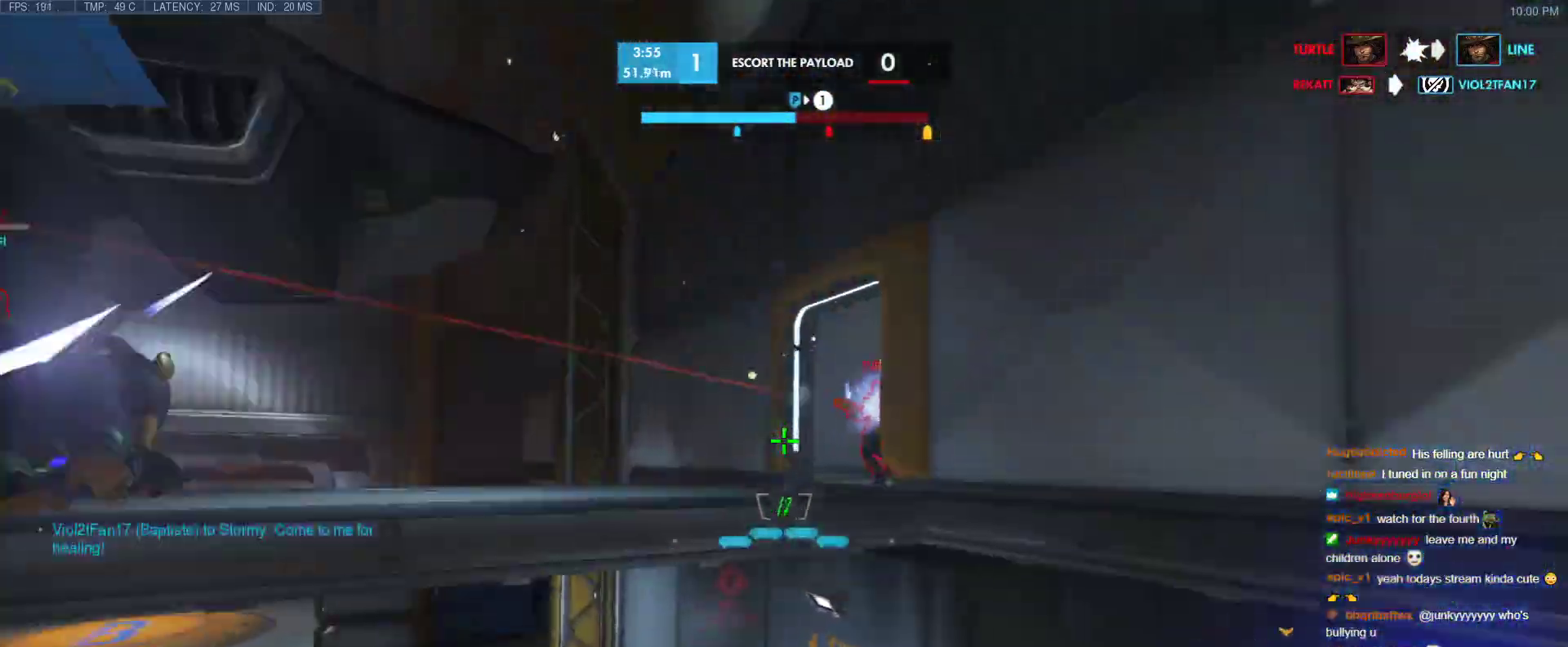
{"keys": ["w"], "events": [[200, "e", "up"], [433, "w", "up"], [467, "w", "down"]]}
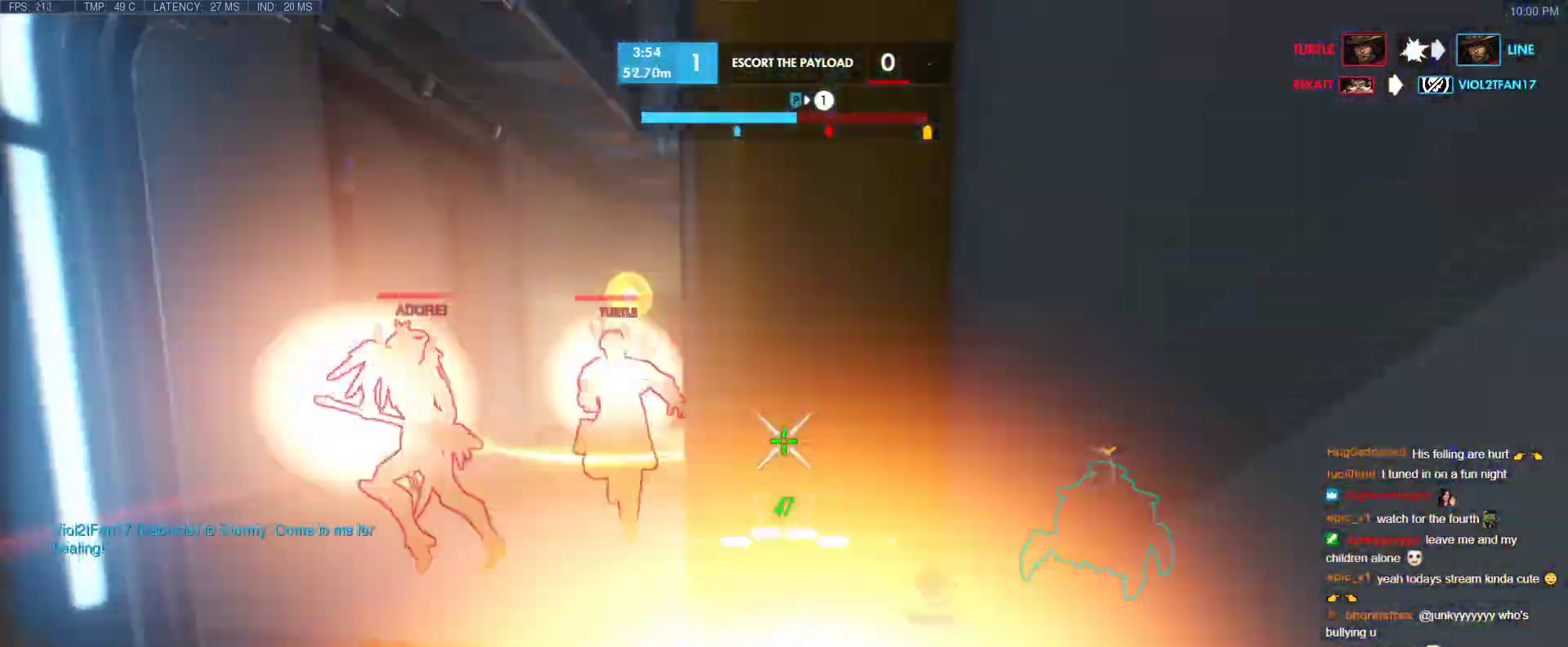
{"keys": ["w"], "events": [[167, "a", "down"], [350, "a", "up"]]}
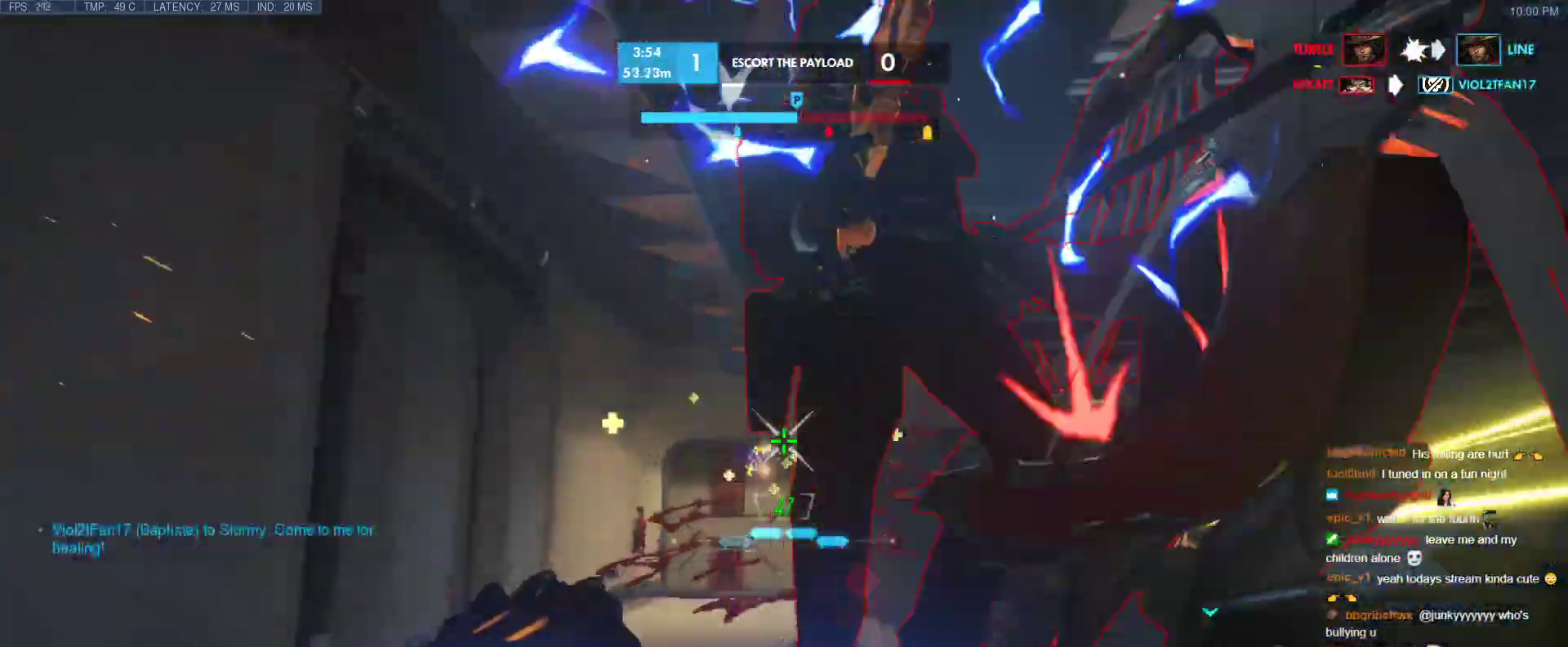
{"keys": ["s", "shift"], "events": [[317, "w", "up"], [367, "s", "down"], [500, "shift", "down"]]}
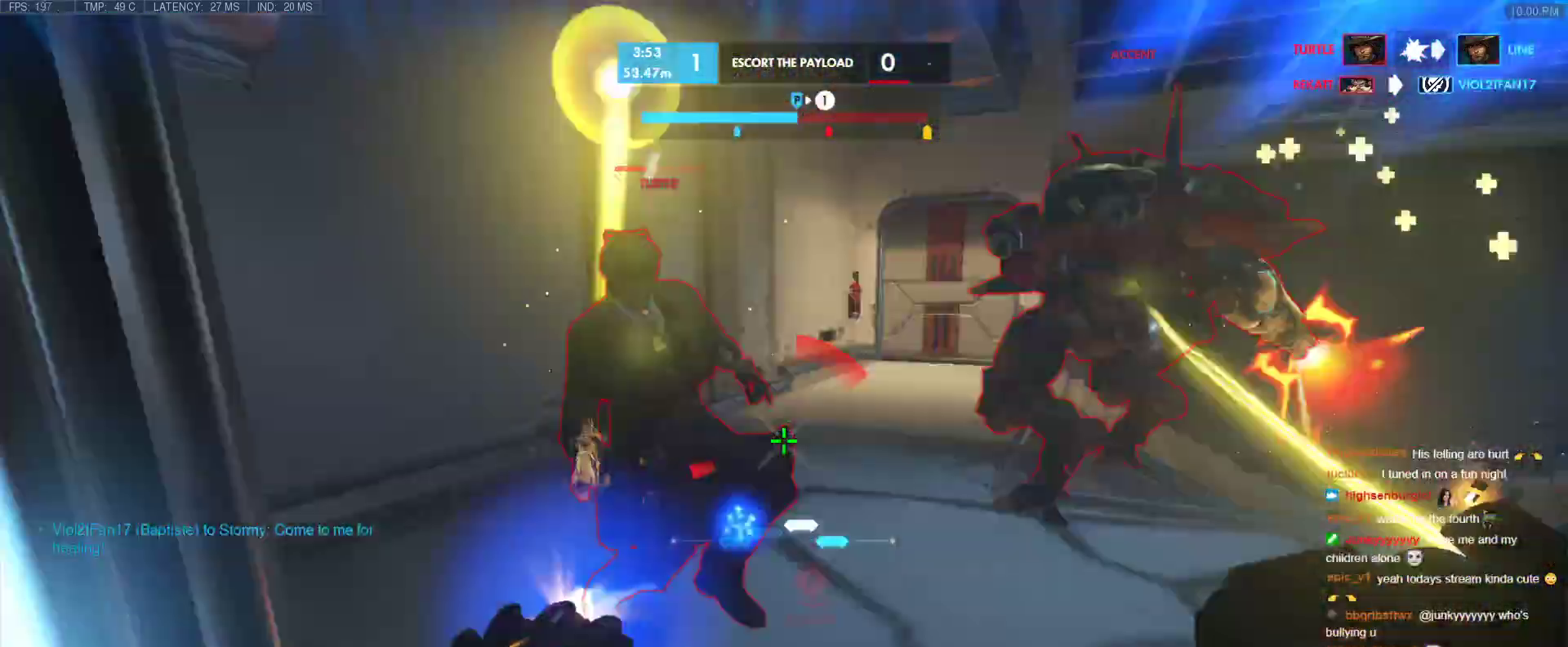
{"keys": ["s"], "events": [[200, "shift", "up"]]}
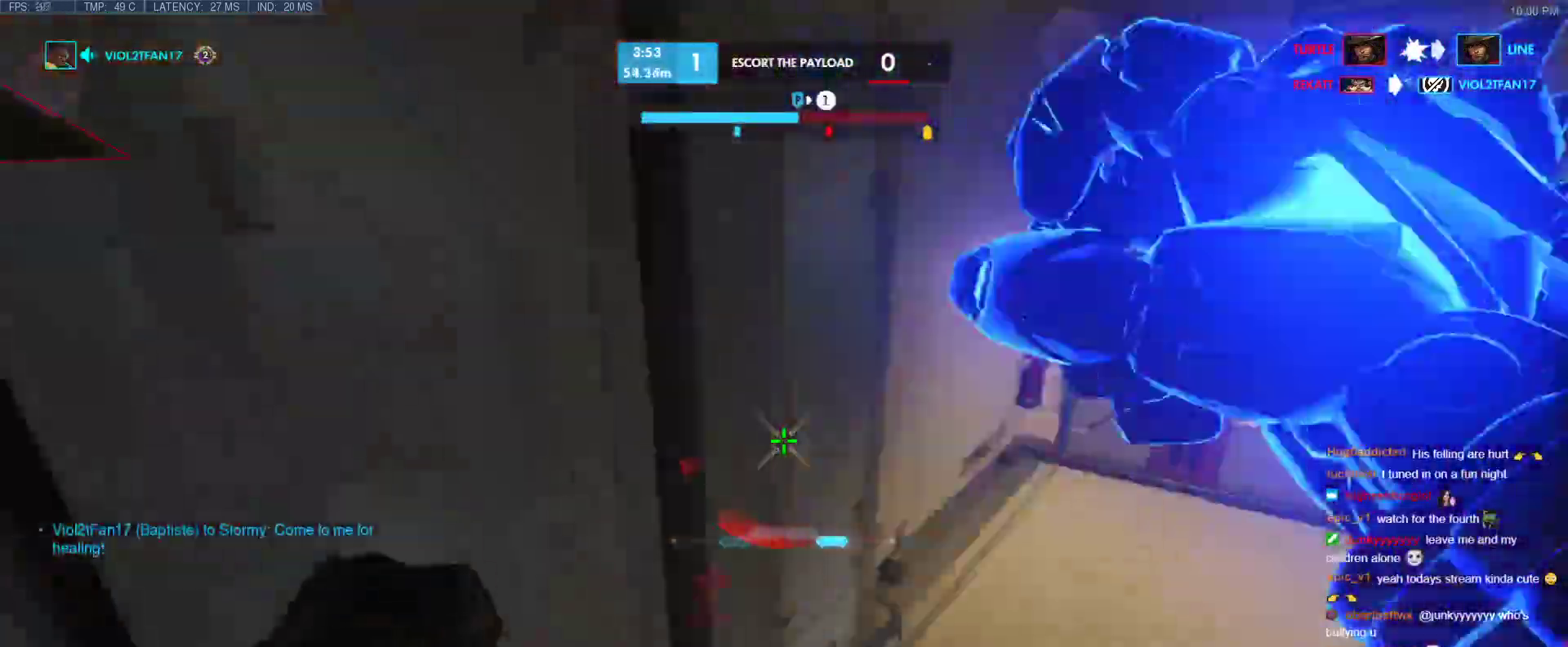
{"keys": ["w"], "events": [[67, "a", "down"], [217, "s", "up"], [300, "w", "down"], [400, "a", "up"]]}
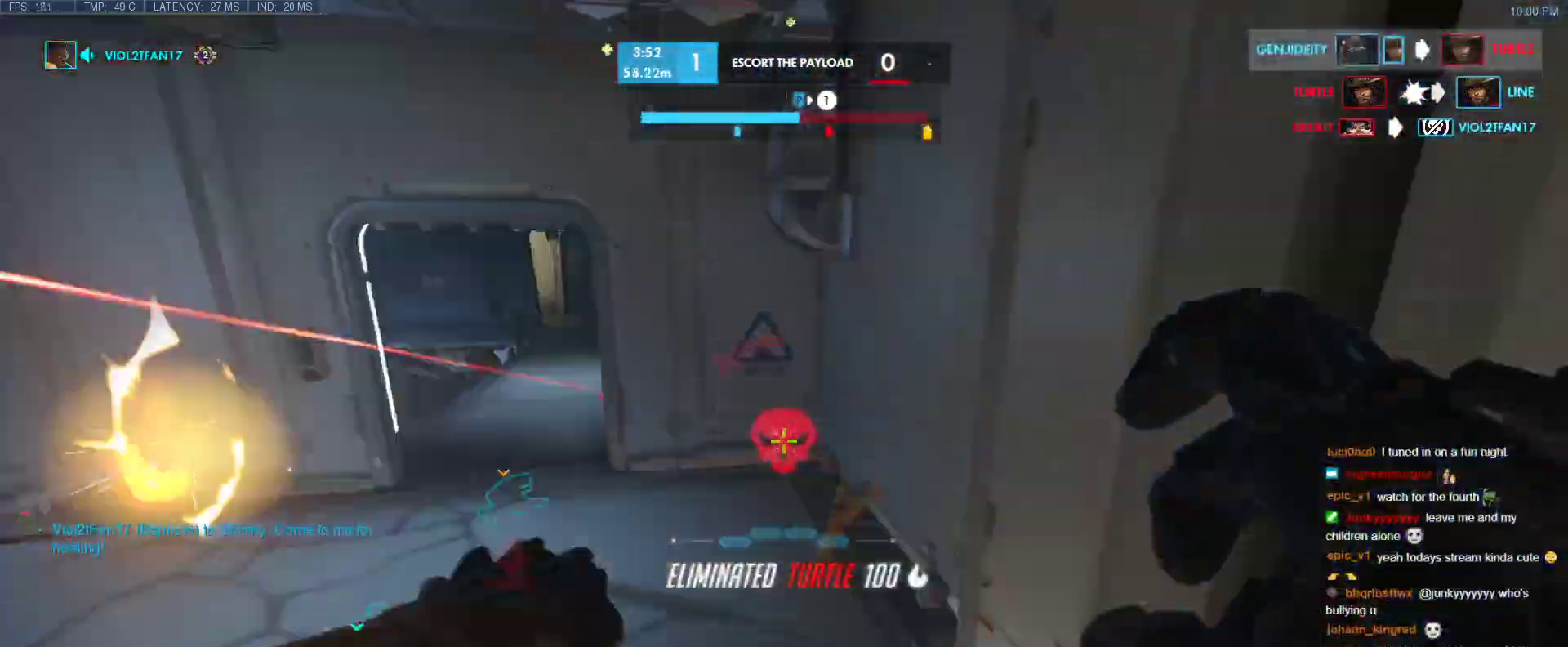
{"keys": ["d", "w"], "events": [[83, "a", "down"], [233, "a", "up"], [467, "d", "down"]]}
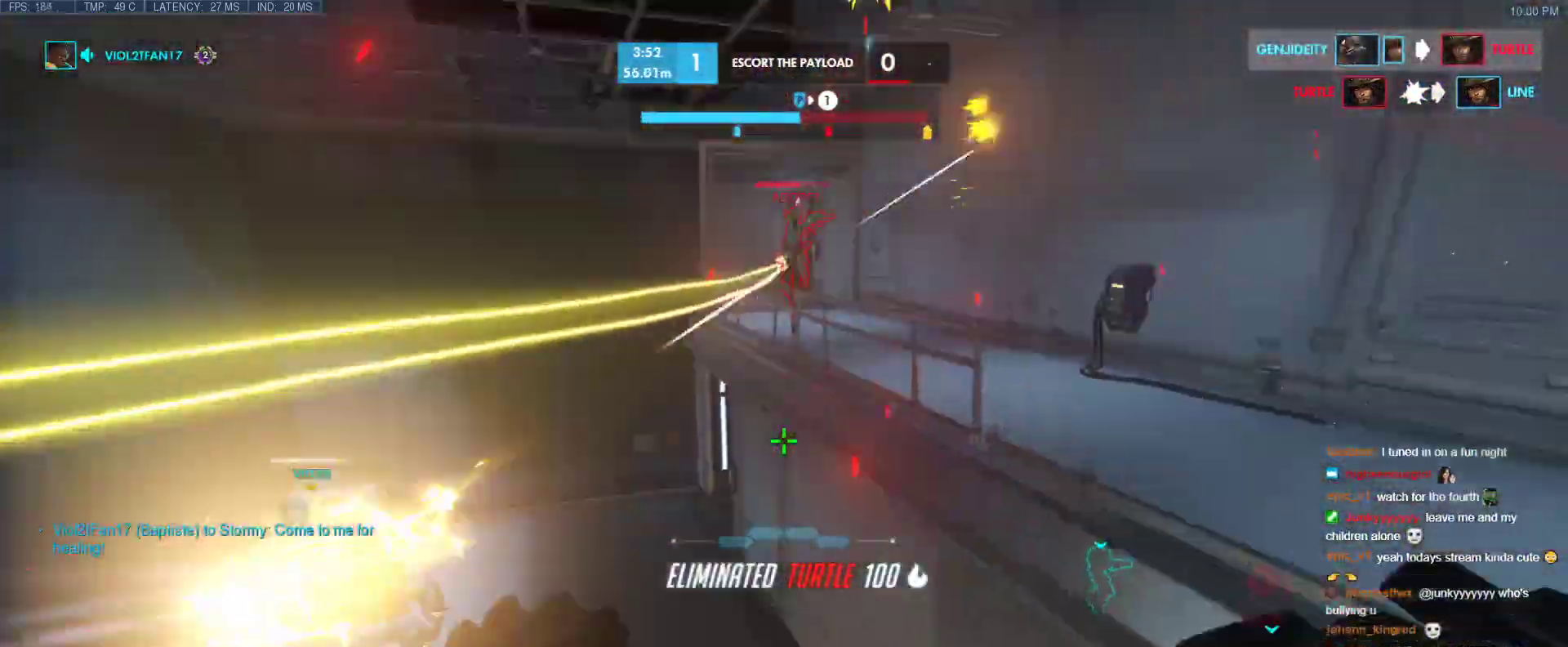
{"keys": ["d"], "events": [[50, "space", "down"], [200, "w", "up"], [233, "space", "up"]]}
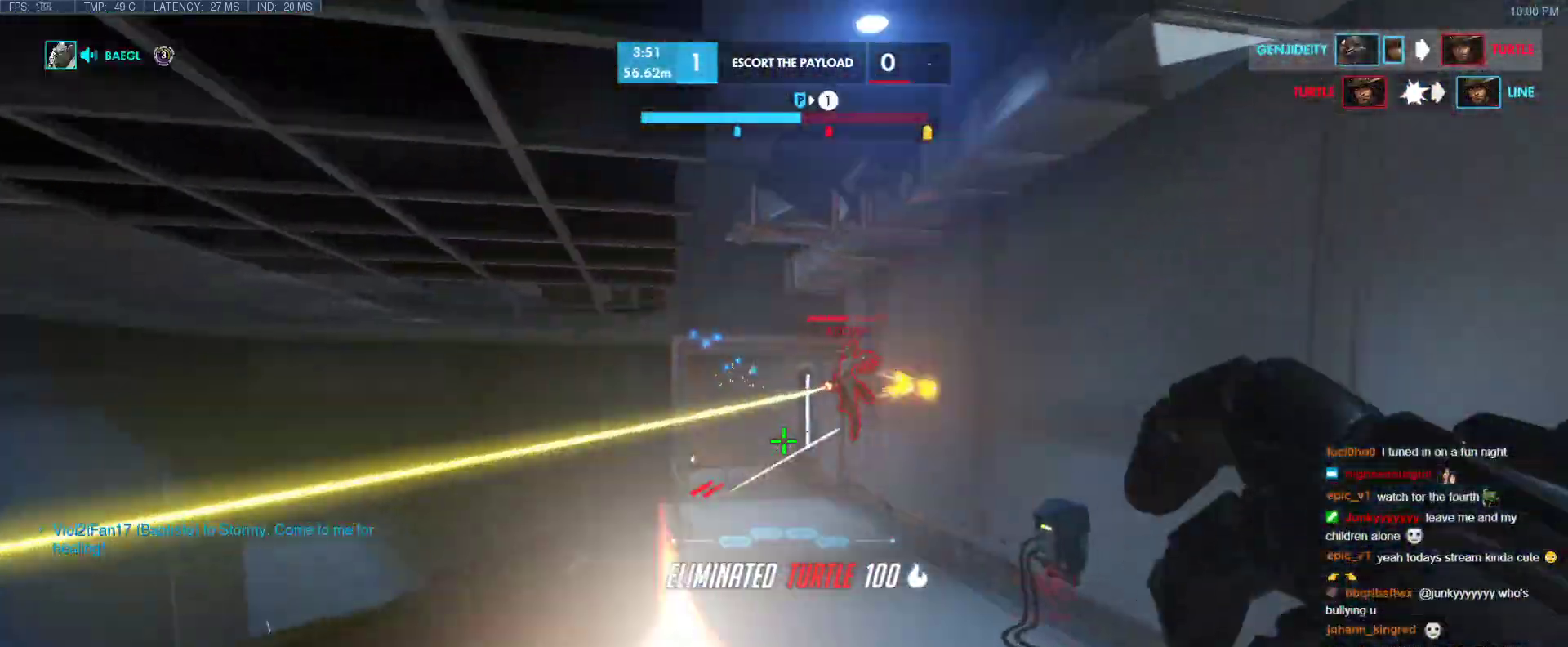
{"keys": ["ctrl", "d"], "events": [[400, "ctrl", "down"]]}
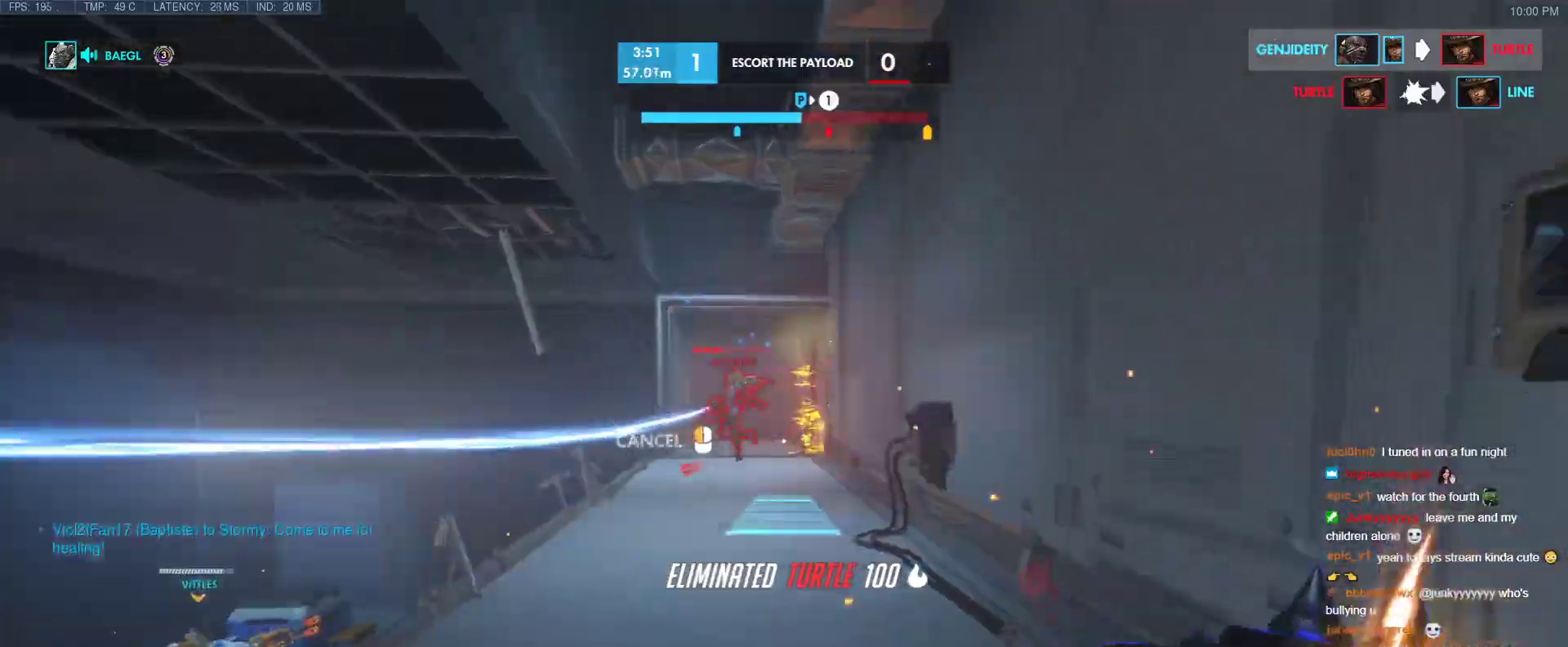
{"keys": ["a", "w"], "events": [[33, "a", "down"], [33, "d", "up"], [33, "w", "down"], [83, "ctrl", "up"]]}
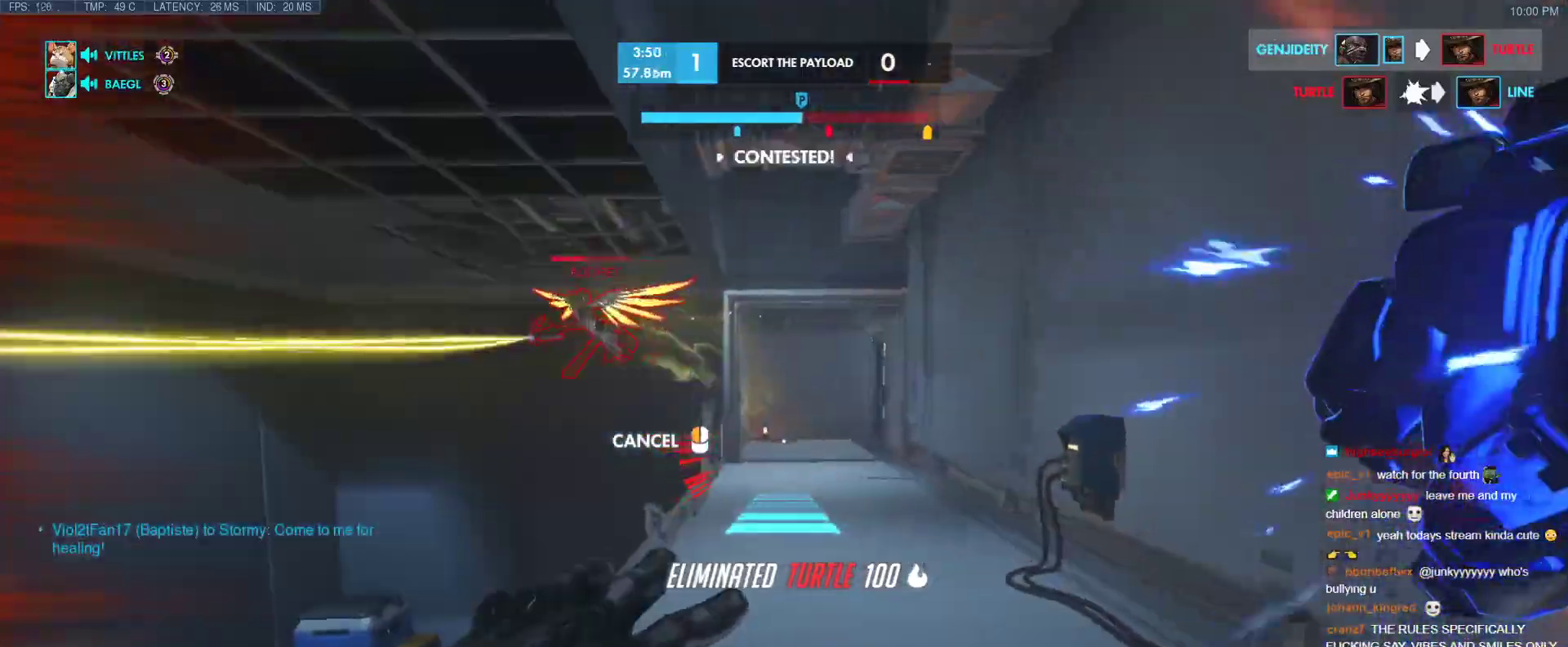
{"keys": ["space", "w"], "events": [[283, "a", "up"], [383, "space", "down"]]}
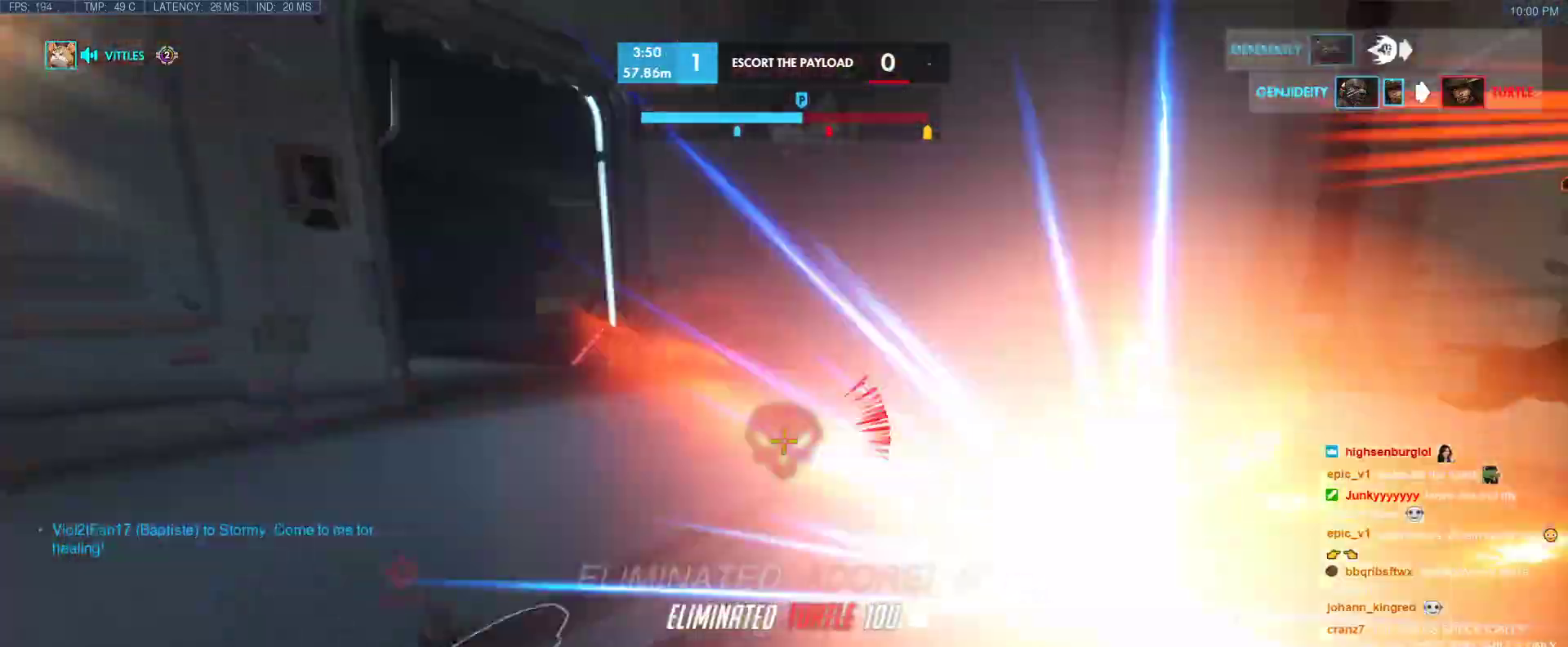
{"keys": ["w"], "events": [[67, "space", "up"]]}
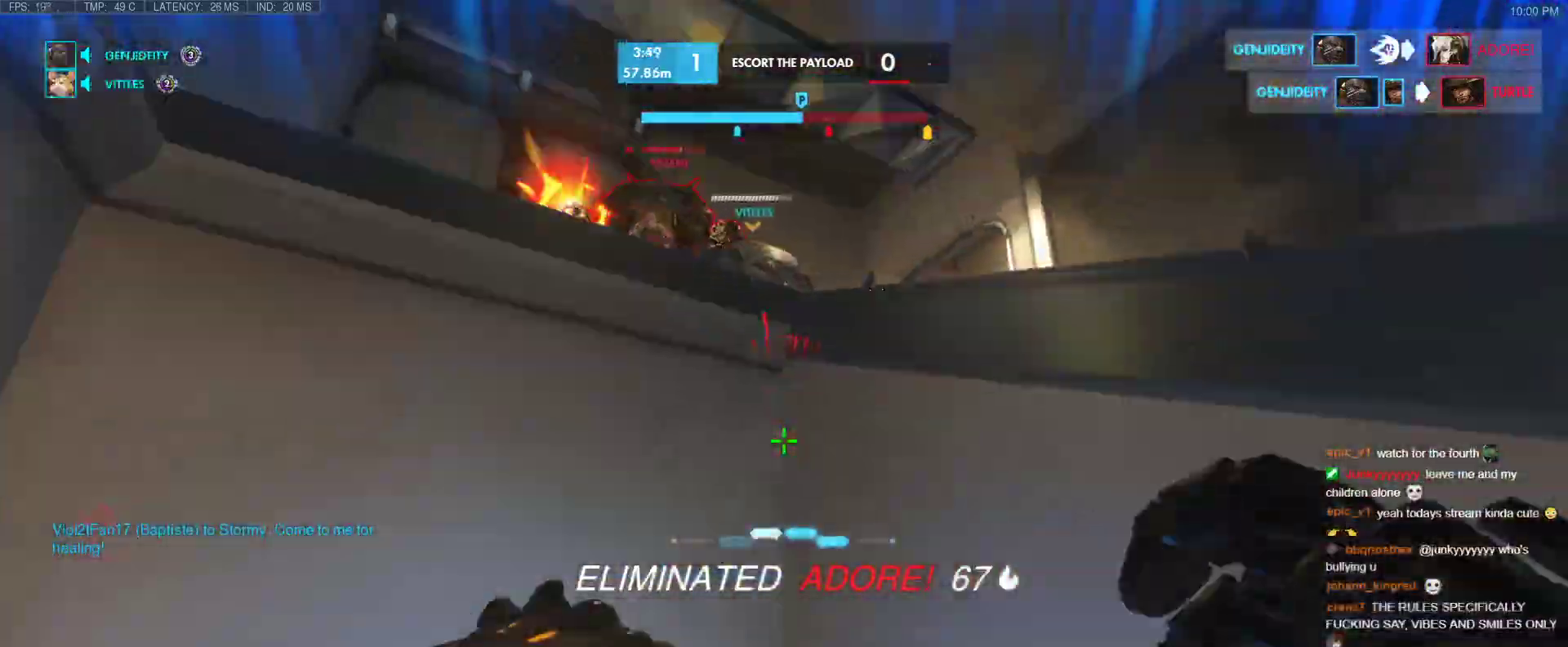
{"keys": ["s"], "events": [[33, "d", "down"], [83, "w", "up"], [133, "space", "down"], [183, "s", "down"], [267, "space", "up"], [317, "d", "up"]]}